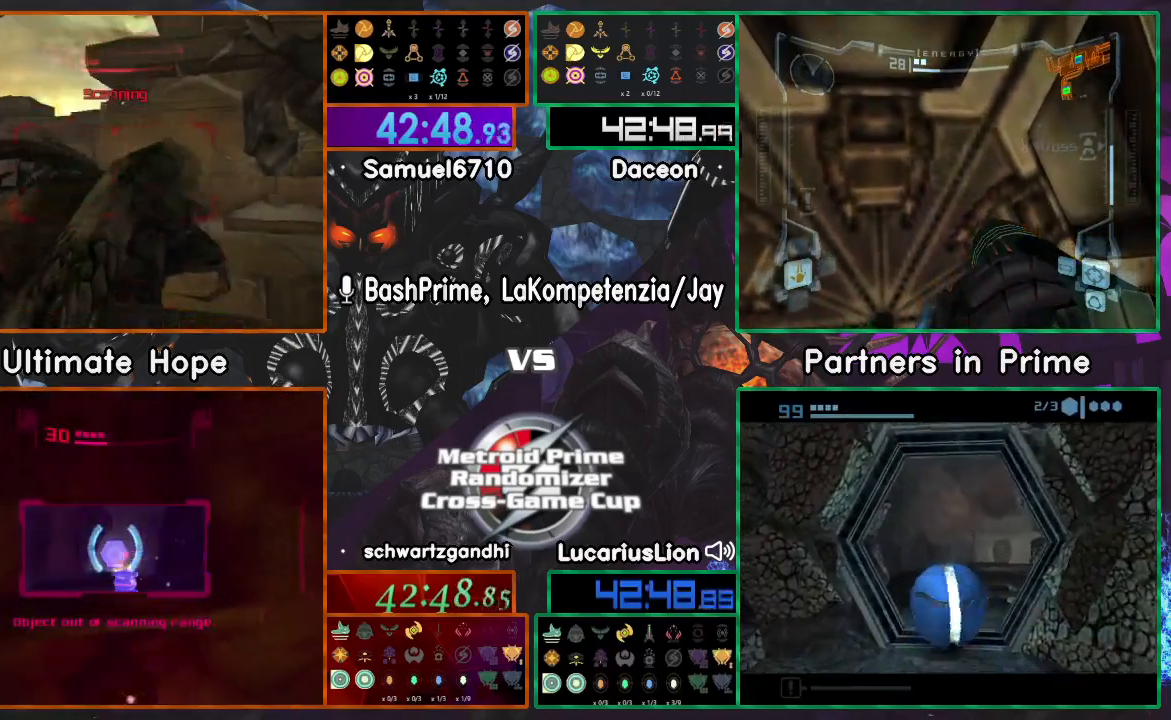
Gameplay with a controller (Nintendo layout); each line is a JSON object with the inputs held at the frame after it (dt_ms = milliseconds from this image to that frame). "events" lists button and stick changes between this image and that frame as [ms after this image, input, new state], when the widget could be followed in between. Not read: B L1 L3 R3 Z.
{"dt_ms": 1000, "buttons": ["A"], "left_stick": "up-left", "right_stick": "center"}
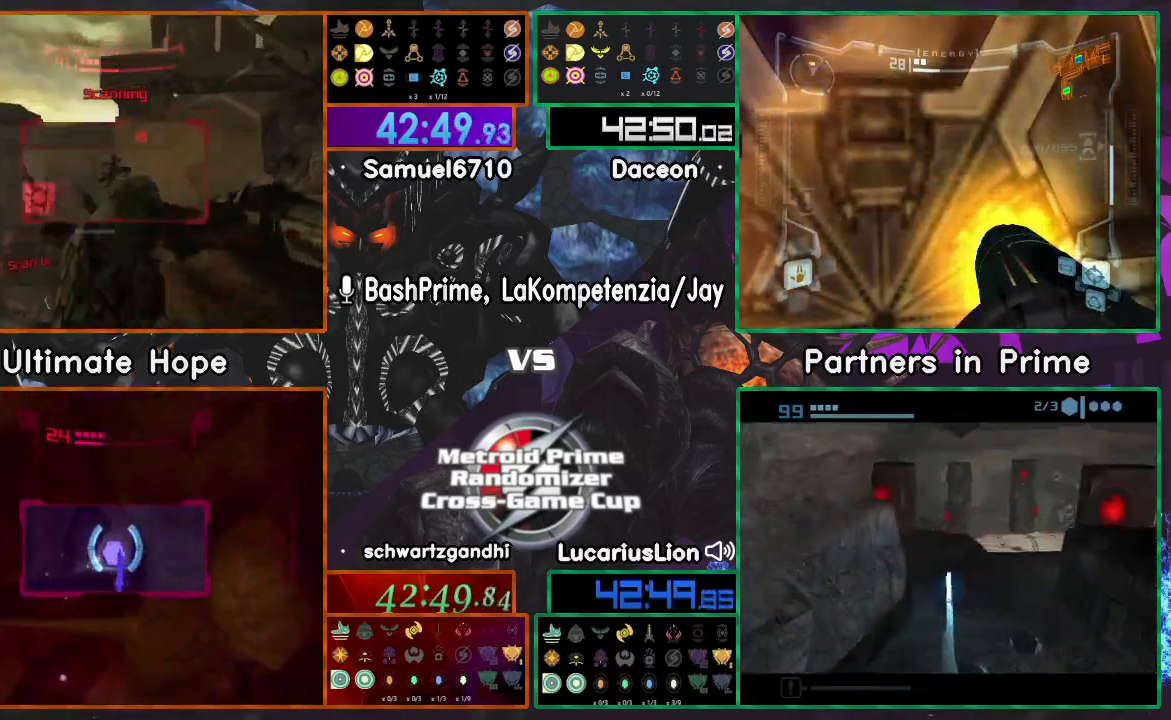
{"dt_ms": 500, "buttons": [], "left_stick": "left", "right_stick": "center", "events": [[50, "A", "up"], [117, "A", "down"], [150, "left_stick", "left"], [283, "START", "down"], [350, "A", "up"], [350, "START", "up"]]}
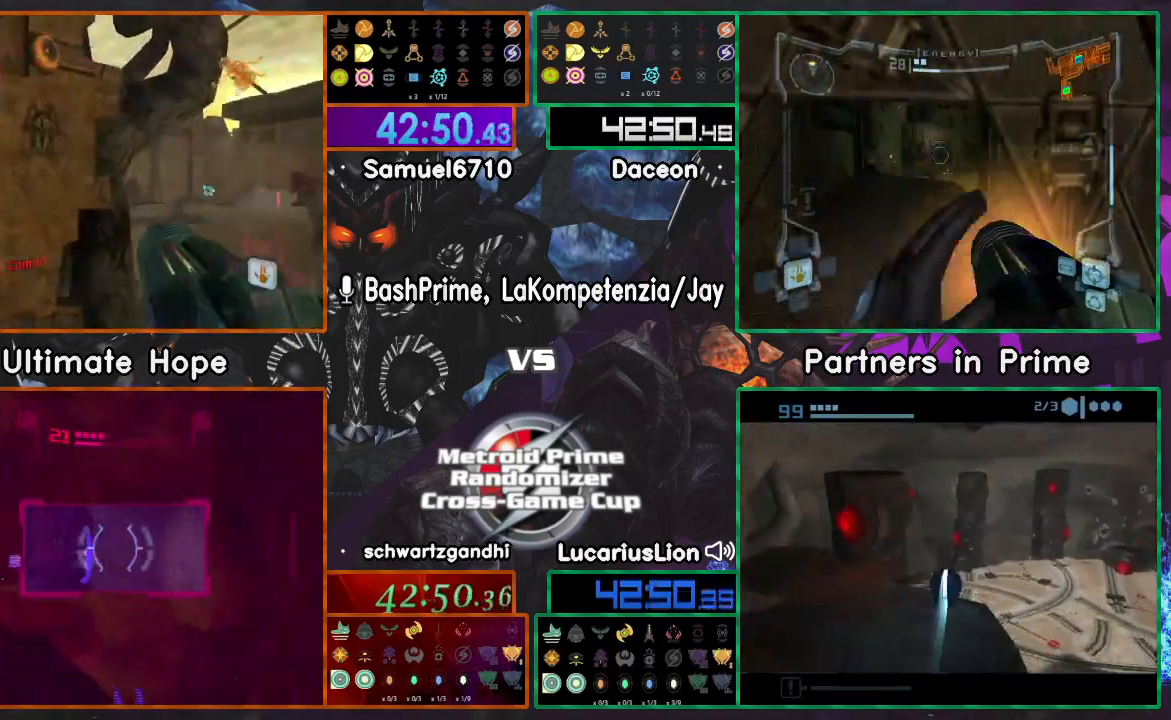
{"dt_ms": 500, "buttons": ["X"], "left_stick": "up", "right_stick": "center", "events": [[233, "left_stick", "up-left"], [333, "A", "down"], [400, "A", "up"], [433, "X", "down"], [433, "left_stick", "up"]]}
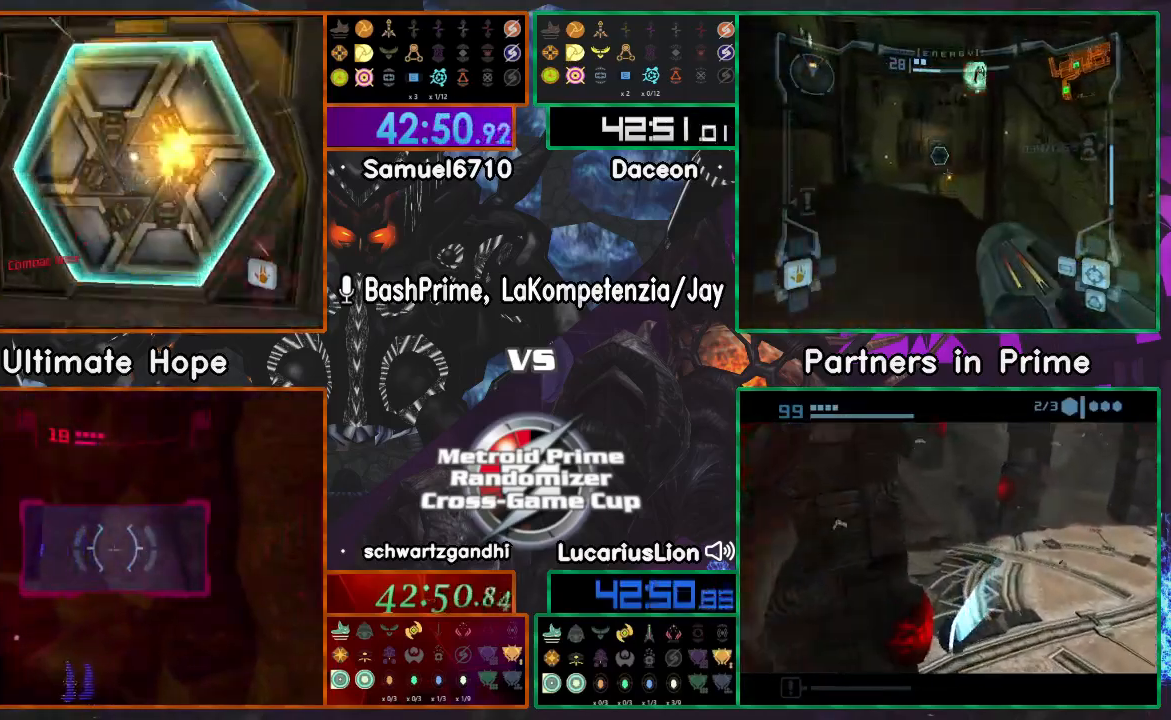
{"dt_ms": 500, "buttons": [], "left_stick": "up", "right_stick": "center", "events": [[67, "X", "up"]]}
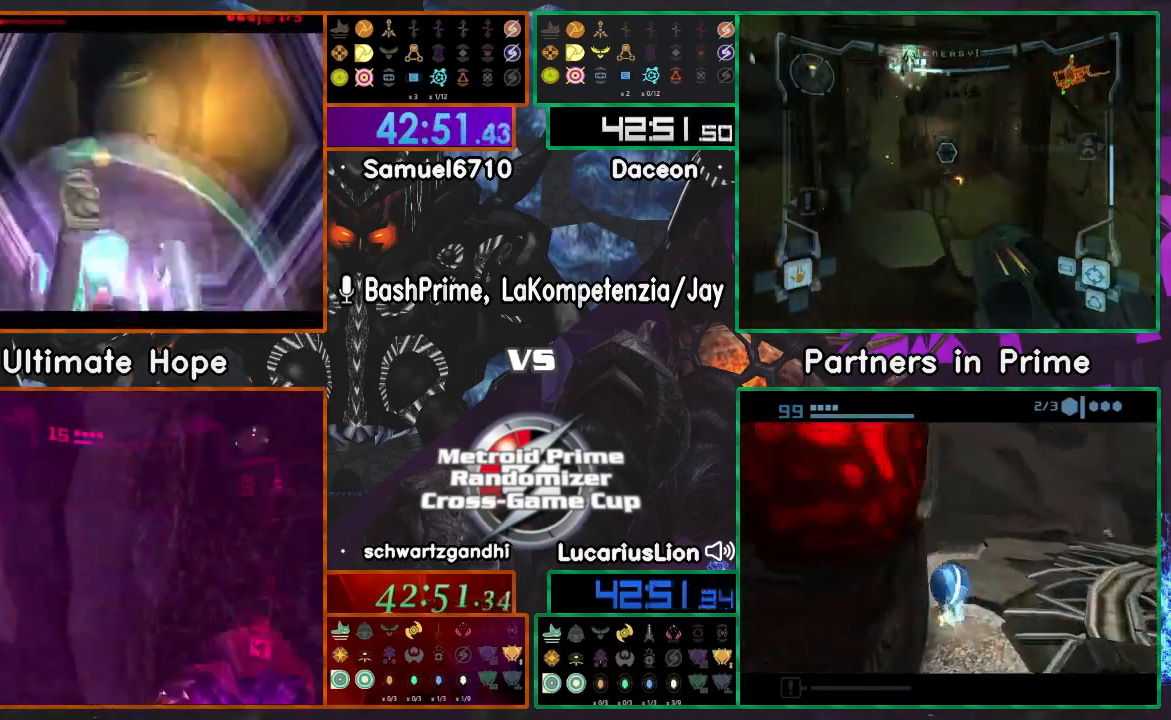
{"dt_ms": 500, "buttons": [], "left_stick": "up", "right_stick": "center", "events": []}
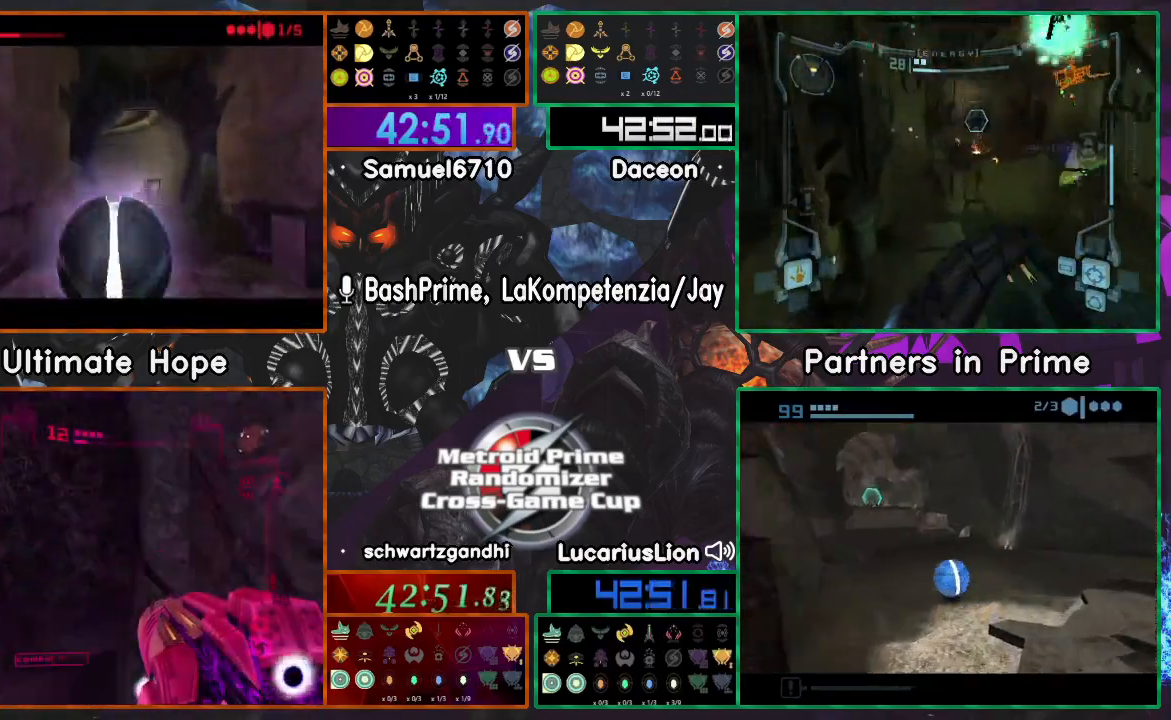
{"dt_ms": 500, "buttons": [], "left_stick": "center", "right_stick": "center", "events": [[300, "left_stick", "center"]]}
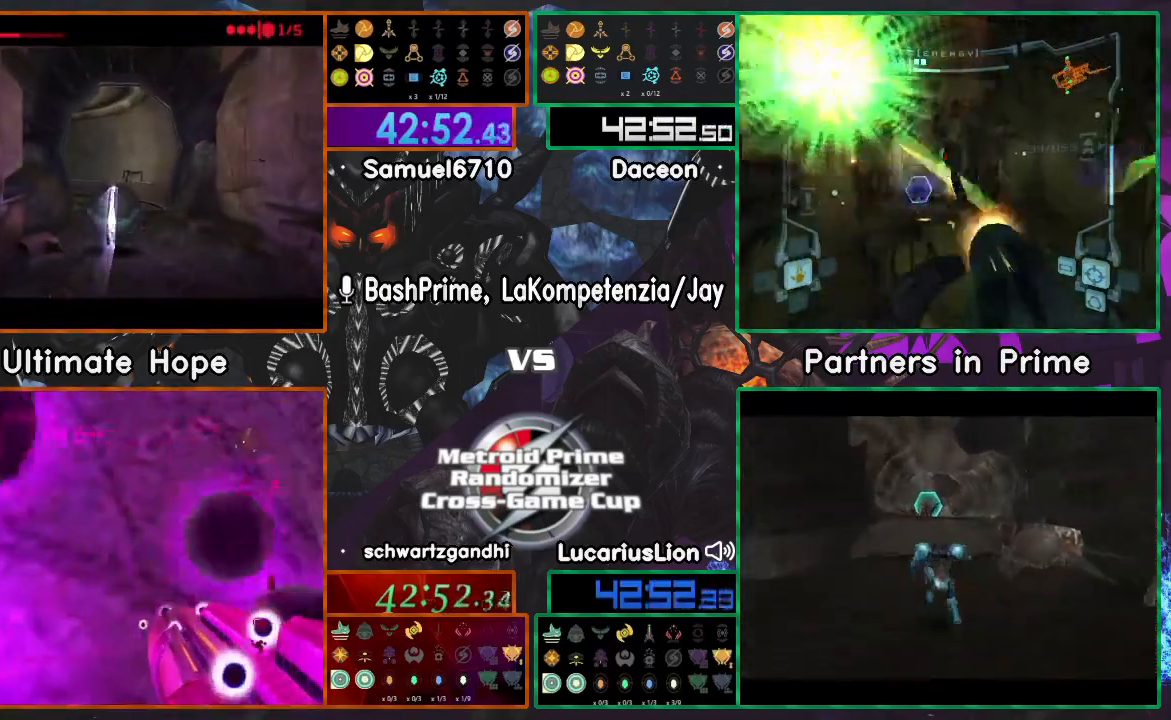
{"dt_ms": 500, "buttons": [], "left_stick": "left", "right_stick": "center", "events": [[150, "left_stick", "left"]]}
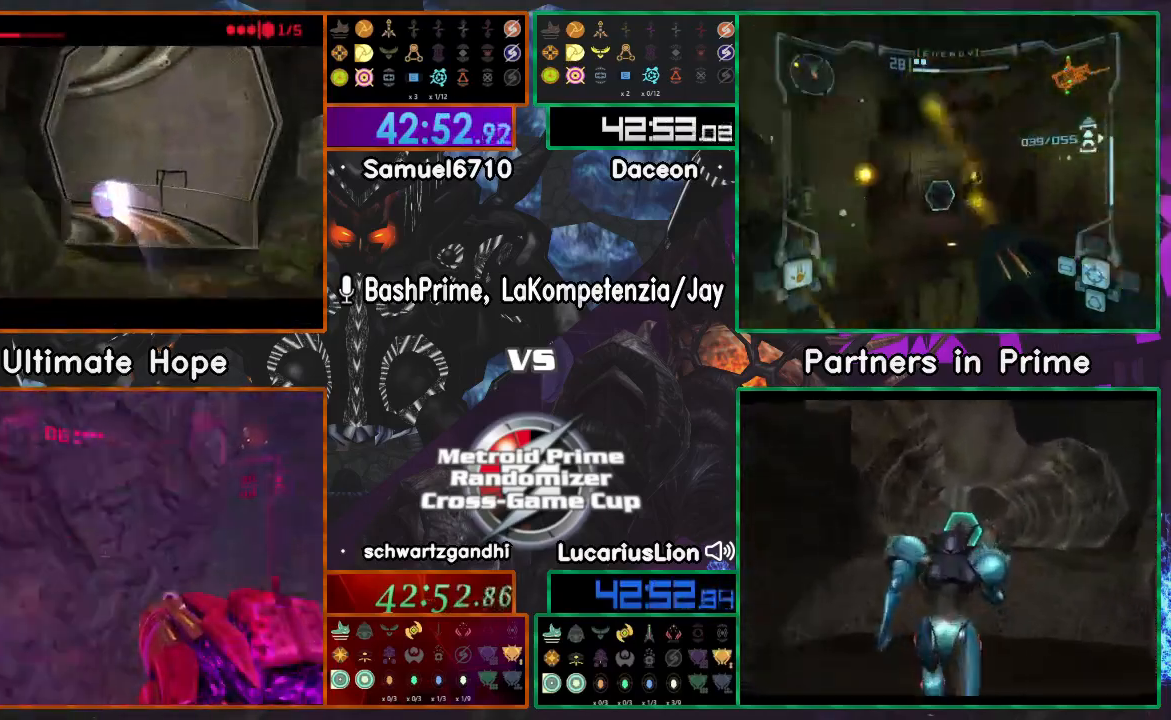
{"dt_ms": 500, "buttons": [], "left_stick": "left", "right_stick": "center", "events": []}
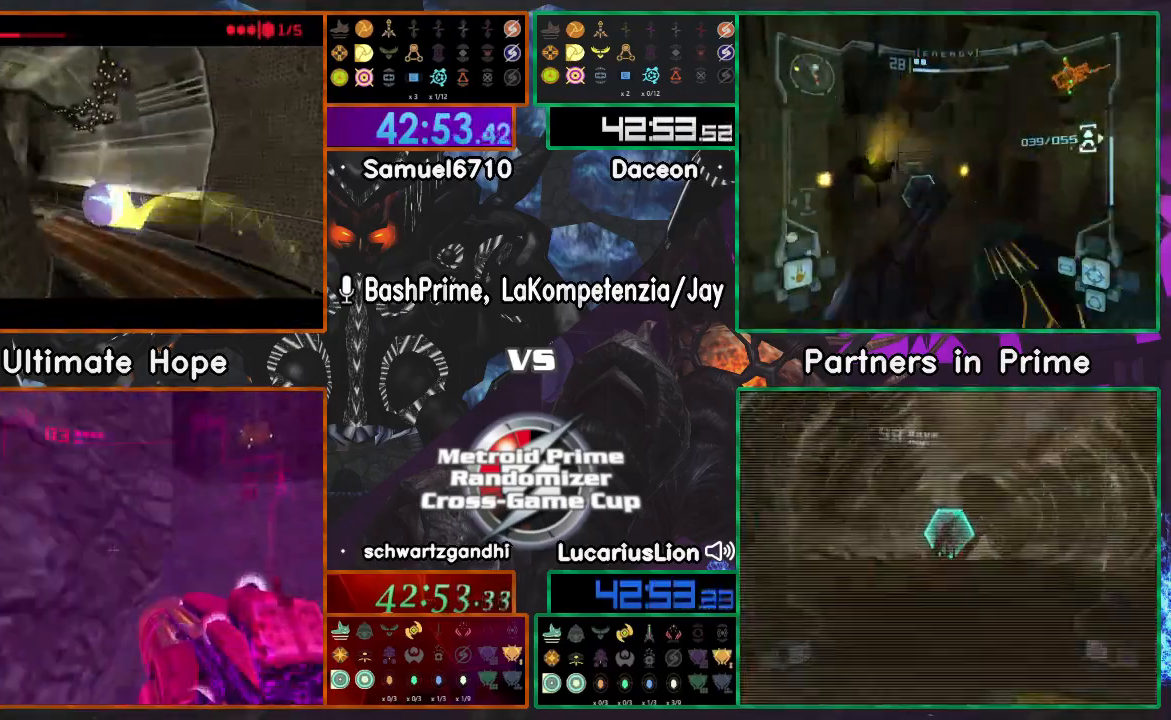
{"dt_ms": 500, "buttons": [], "left_stick": "up-right", "right_stick": "center", "events": [[117, "left_stick", "up"], [433, "left_stick", "up-right"]]}
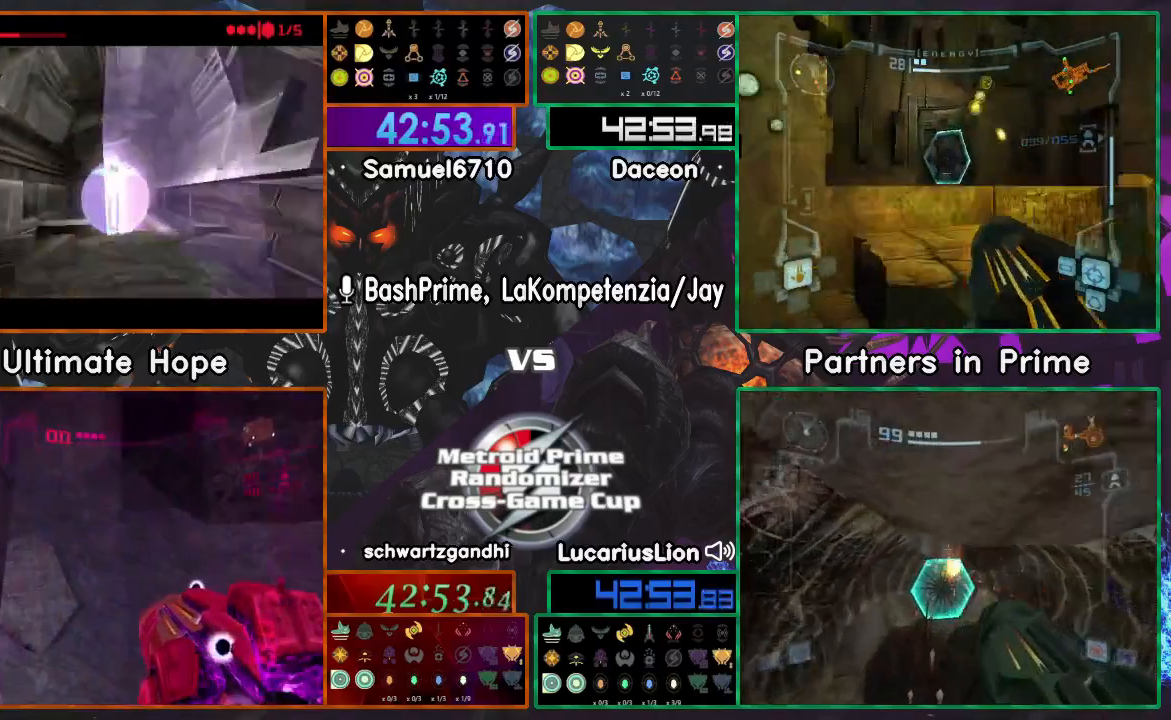
{"dt_ms": 500, "buttons": [], "left_stick": "left", "right_stick": "center", "events": [[133, "left_stick", "center"], [333, "left_stick", "left"]]}
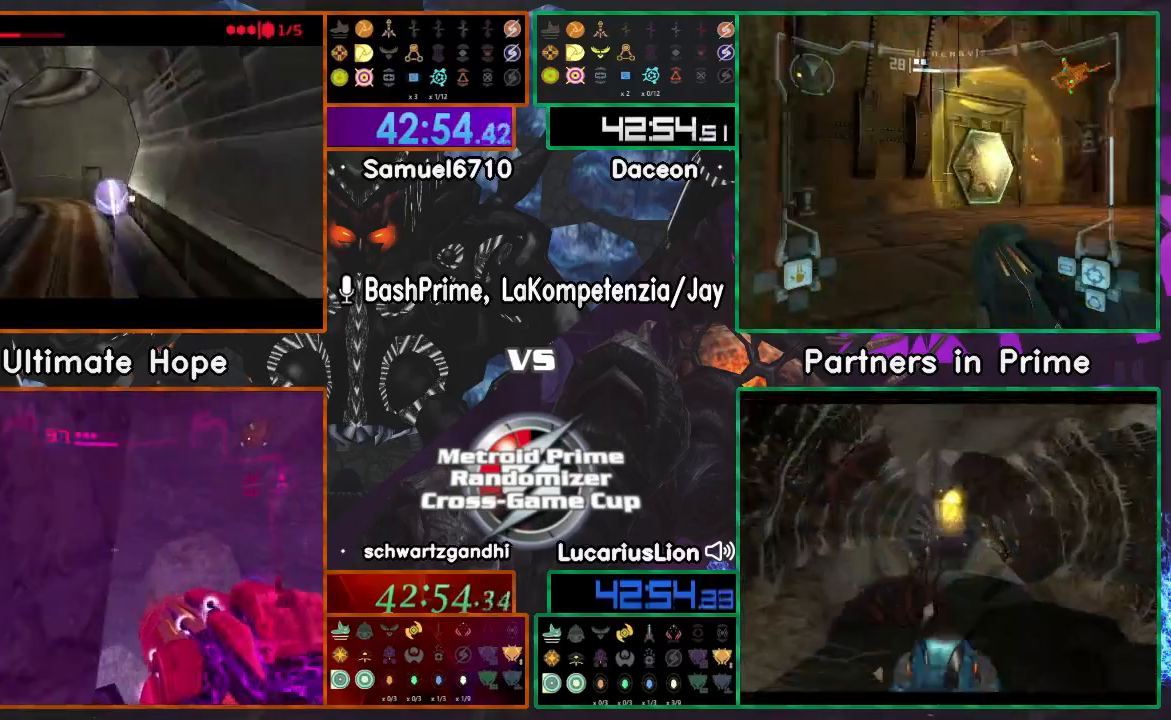
{"dt_ms": 500, "buttons": [], "left_stick": "left", "right_stick": "center", "events": []}
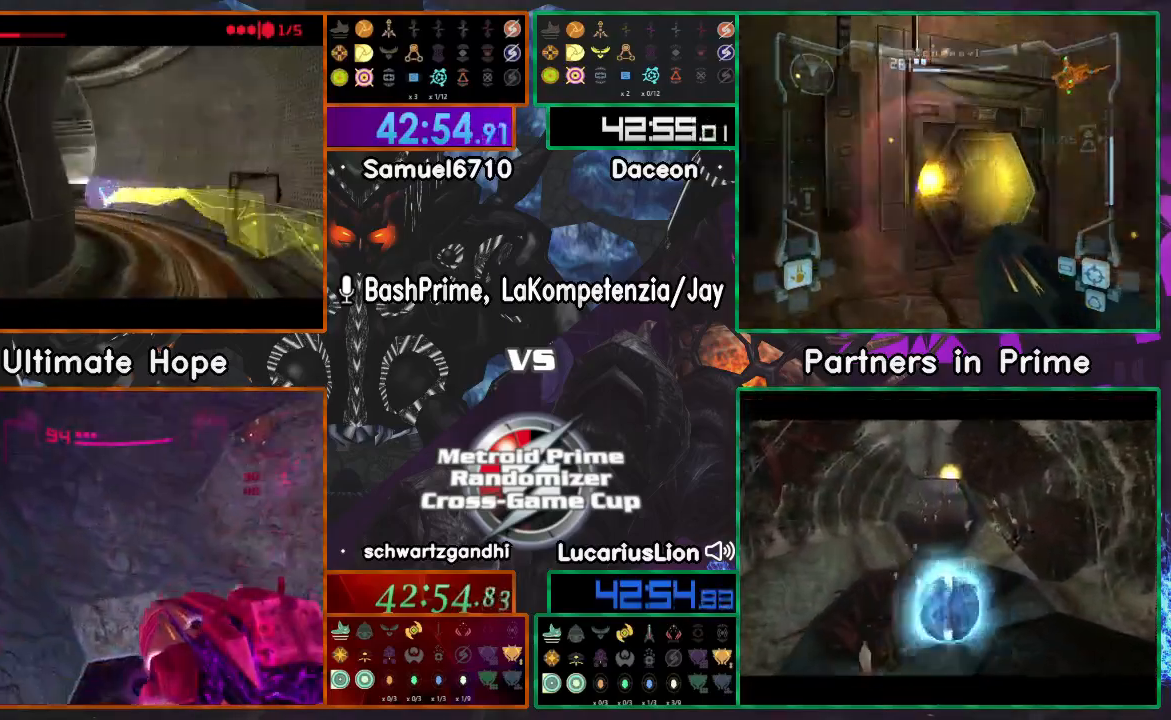
{"dt_ms": 500, "buttons": [], "left_stick": "right", "right_stick": "center", "events": [[200, "left_stick", "center"], [300, "left_stick", "right"]]}
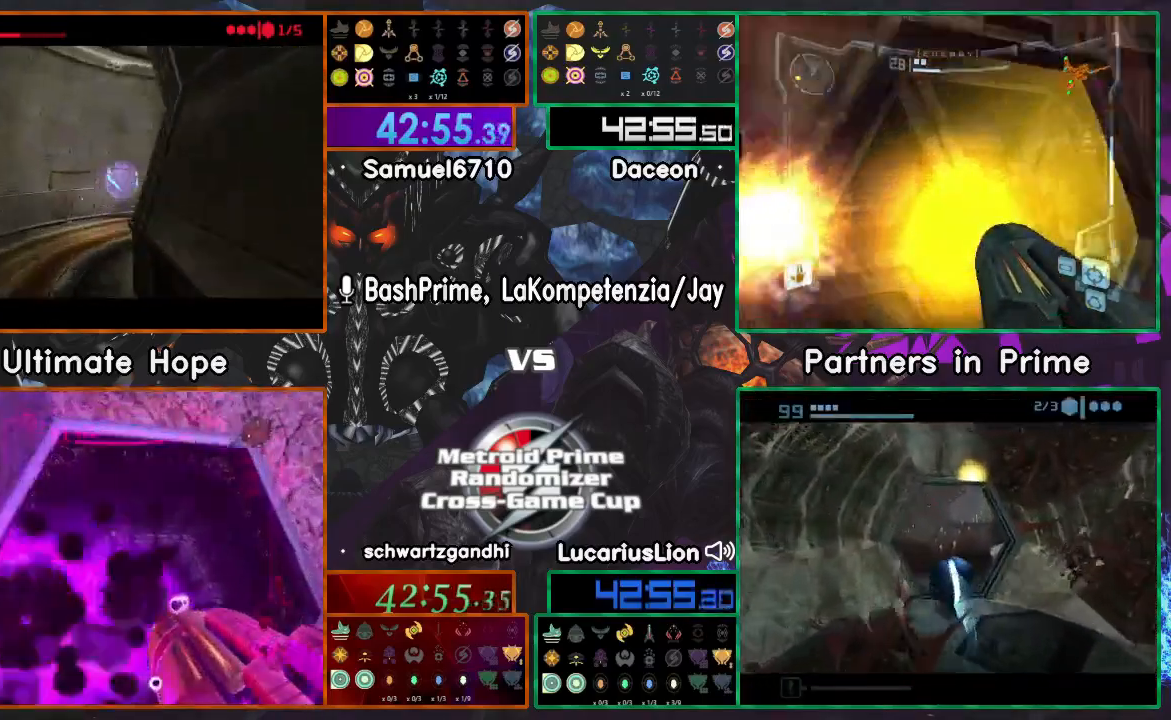
{"dt_ms": 500, "buttons": [], "left_stick": "up", "right_stick": "center", "events": [[467, "left_stick", "up"]]}
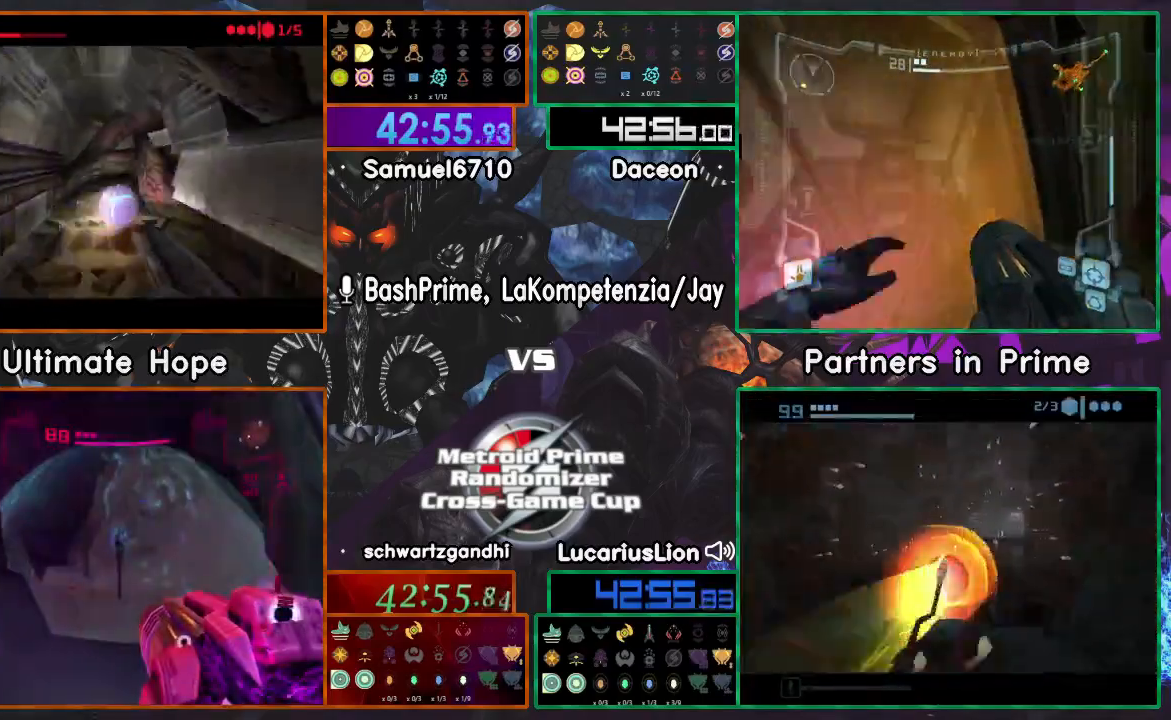
{"dt_ms": 500, "buttons": [], "left_stick": "up-right", "right_stick": "center", "events": [[50, "left_stick", "up-left"], [200, "left_stick", "up"], [483, "left_stick", "up-right"]]}
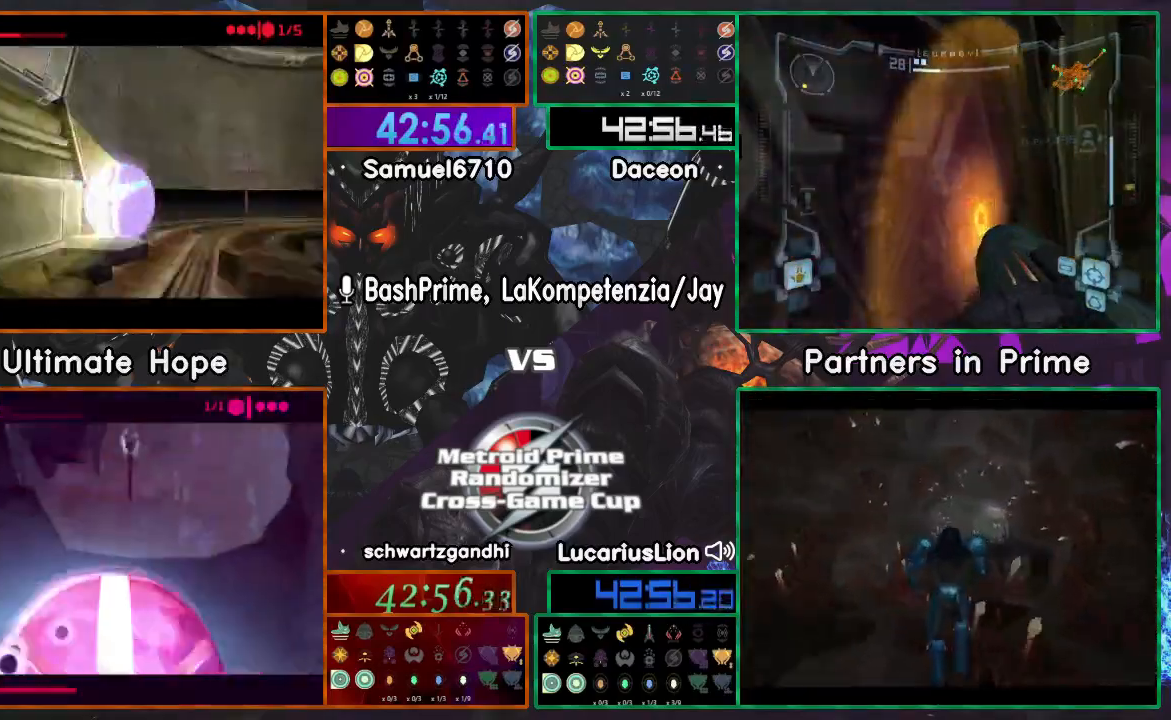
{"dt_ms": 500, "buttons": [], "left_stick": "down-right", "right_stick": "center", "events": [[83, "left_stick", "right"], [267, "left_stick", "down-right"]]}
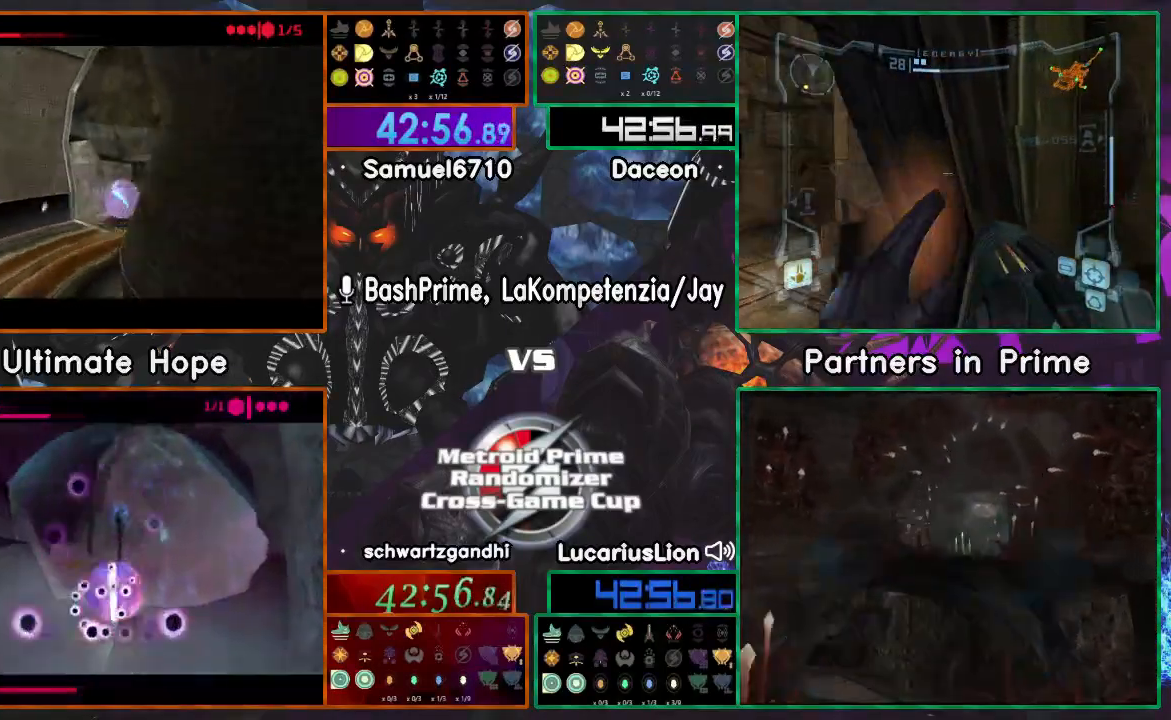
{"dt_ms": 500, "buttons": [], "left_stick": "up", "right_stick": "center", "events": [[67, "left_stick", "up-right"], [167, "left_stick", "up"]]}
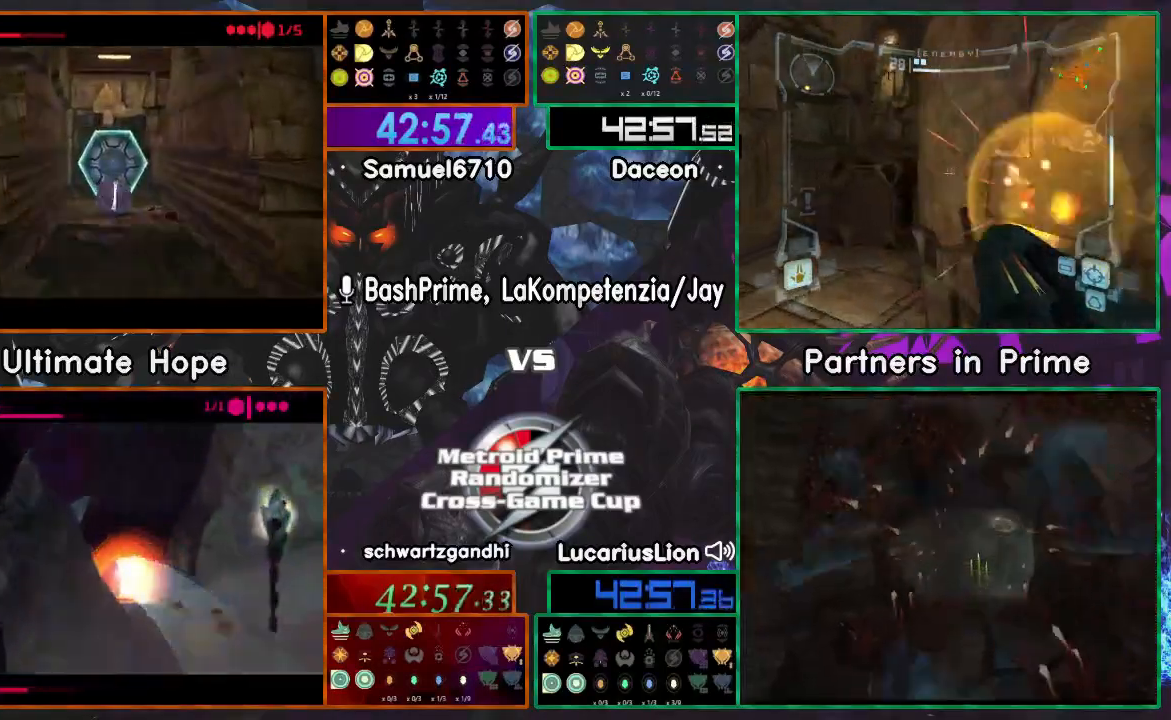
{"dt_ms": 500, "buttons": ["A"], "left_stick": "up", "right_stick": "center", "events": [[67, "A", "down"], [117, "X", "down"], [300, "A", "up"], [333, "X", "up"], [500, "A", "down"]]}
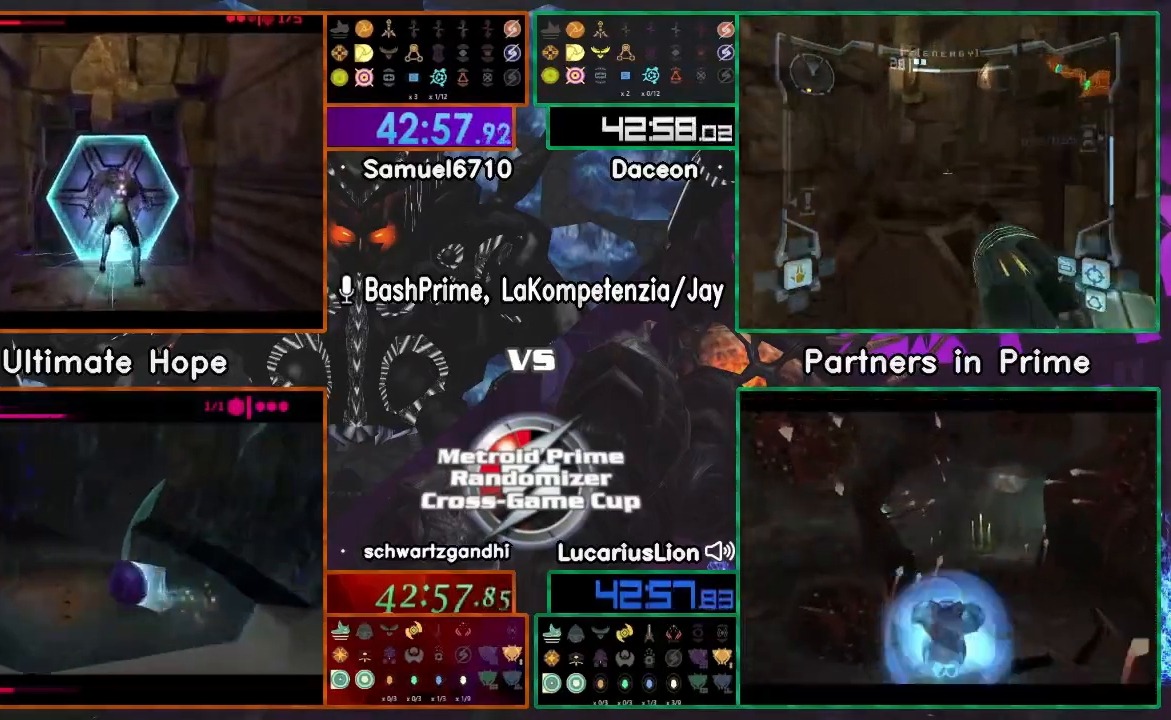
{"dt_ms": 500, "buttons": ["A"], "left_stick": "up", "right_stick": "center", "events": []}
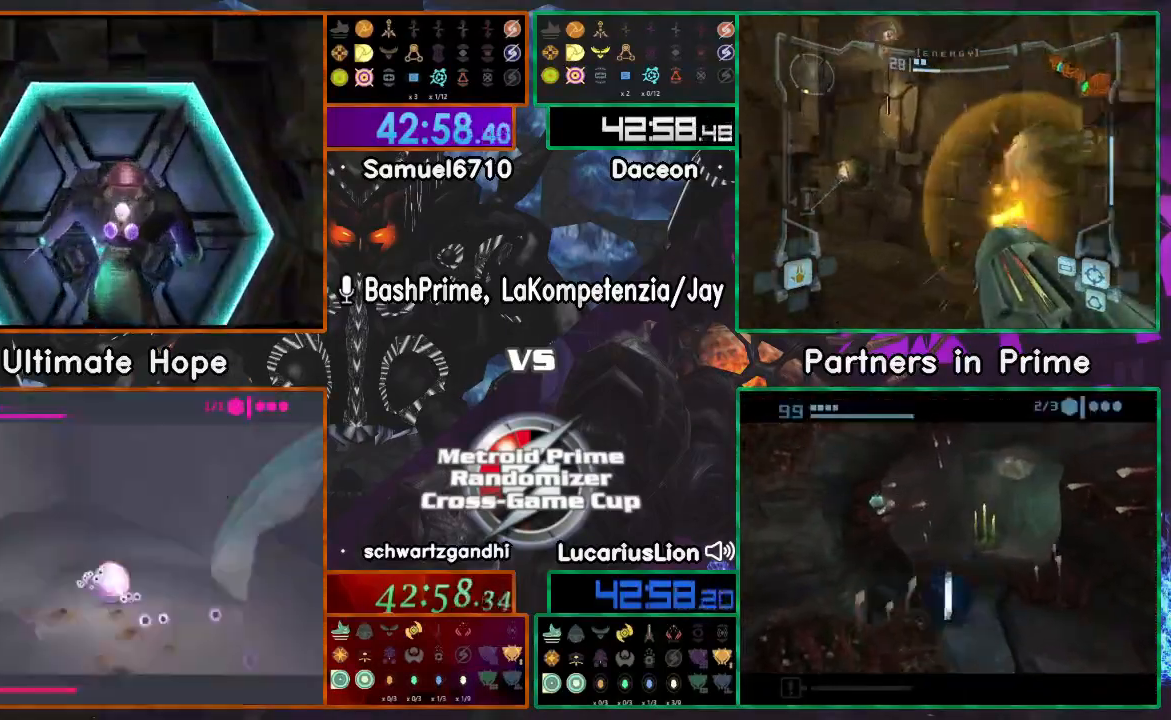
{"dt_ms": 500, "buttons": ["A"], "left_stick": "up-left", "right_stick": "center"}
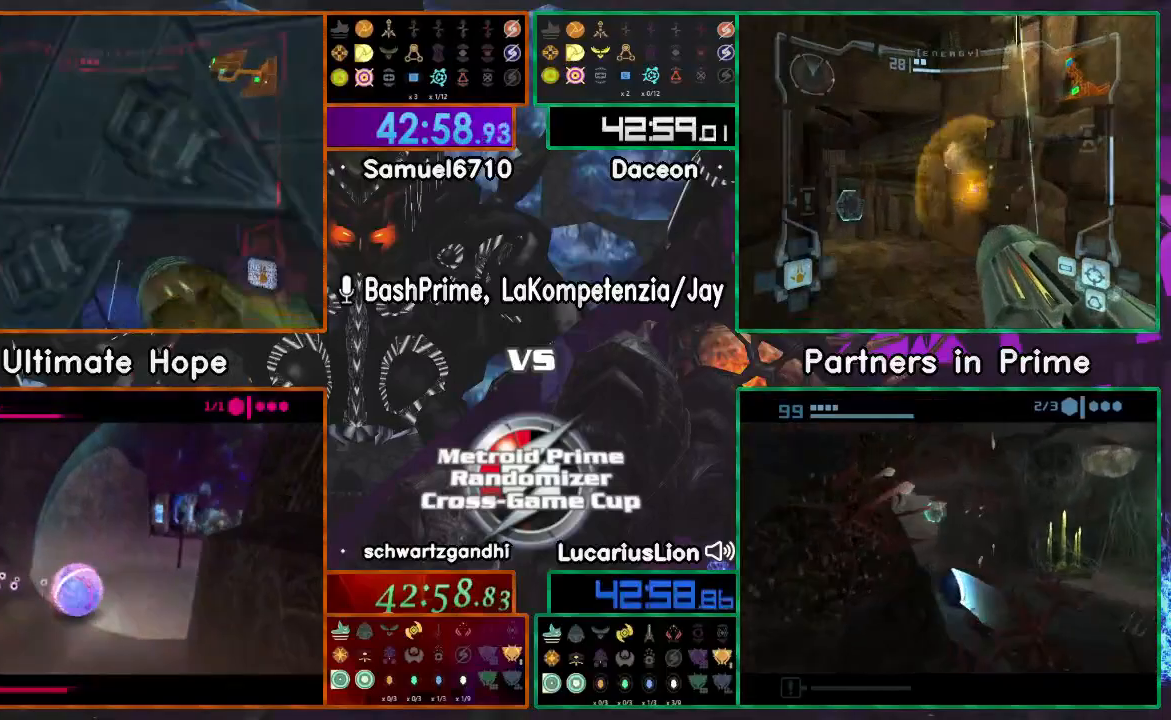
{"dt_ms": 500, "buttons": [], "left_stick": "up", "right_stick": "center", "events": [[33, "left_stick", "up-right"], [217, "left_stick", "up"], [267, "A", "up"]]}
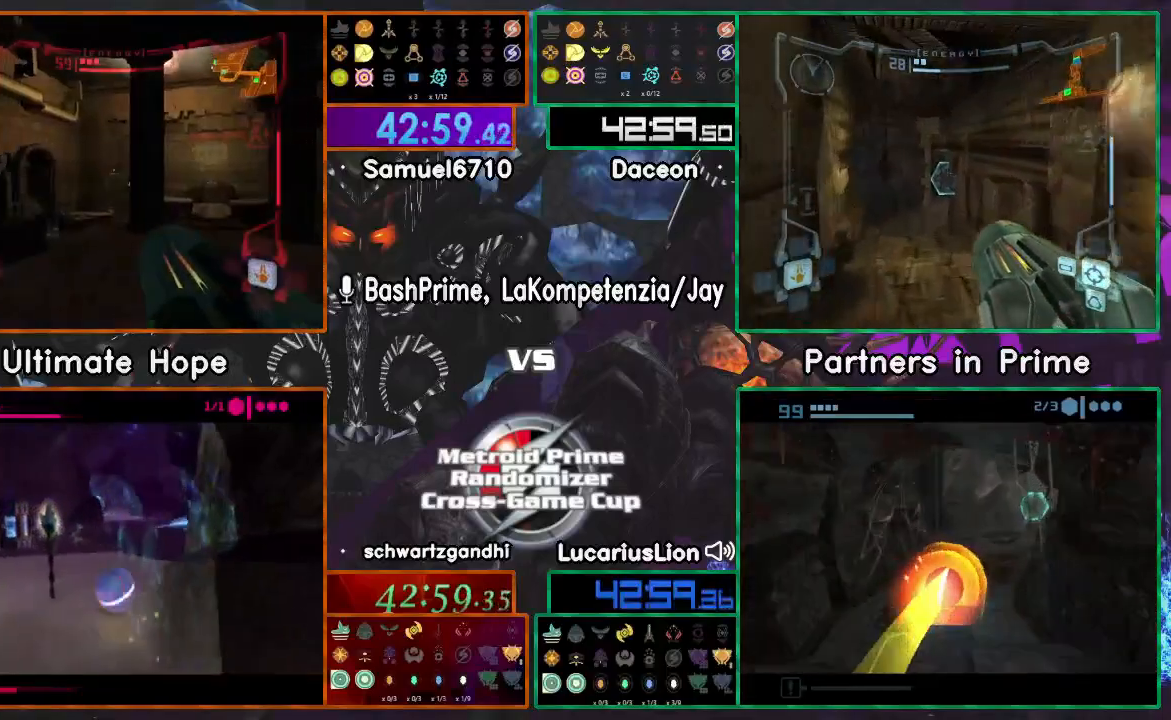
{"dt_ms": 500, "buttons": ["A", "DPAD_LEFT"], "left_stick": "up-left", "right_stick": "center", "events": [[200, "left_stick", "up-left"], [467, "DPAD_LEFT", "down"], [500, "A", "down"]]}
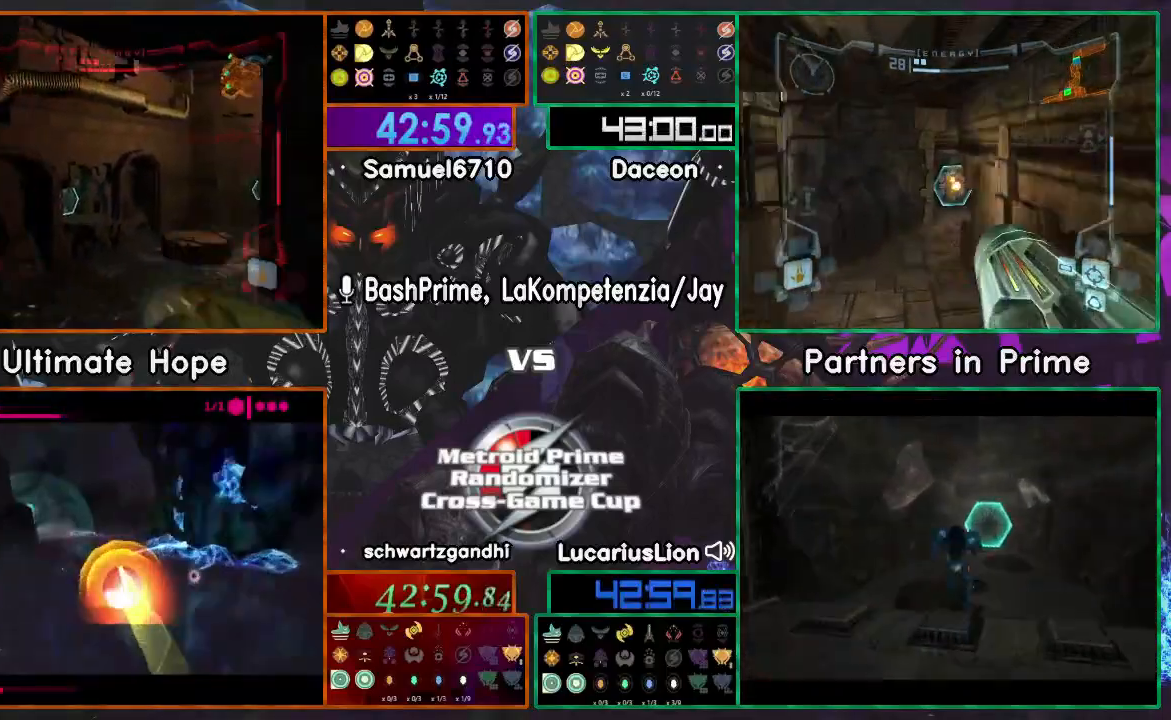
{"dt_ms": 500, "buttons": [], "left_stick": "up", "right_stick": "center"}
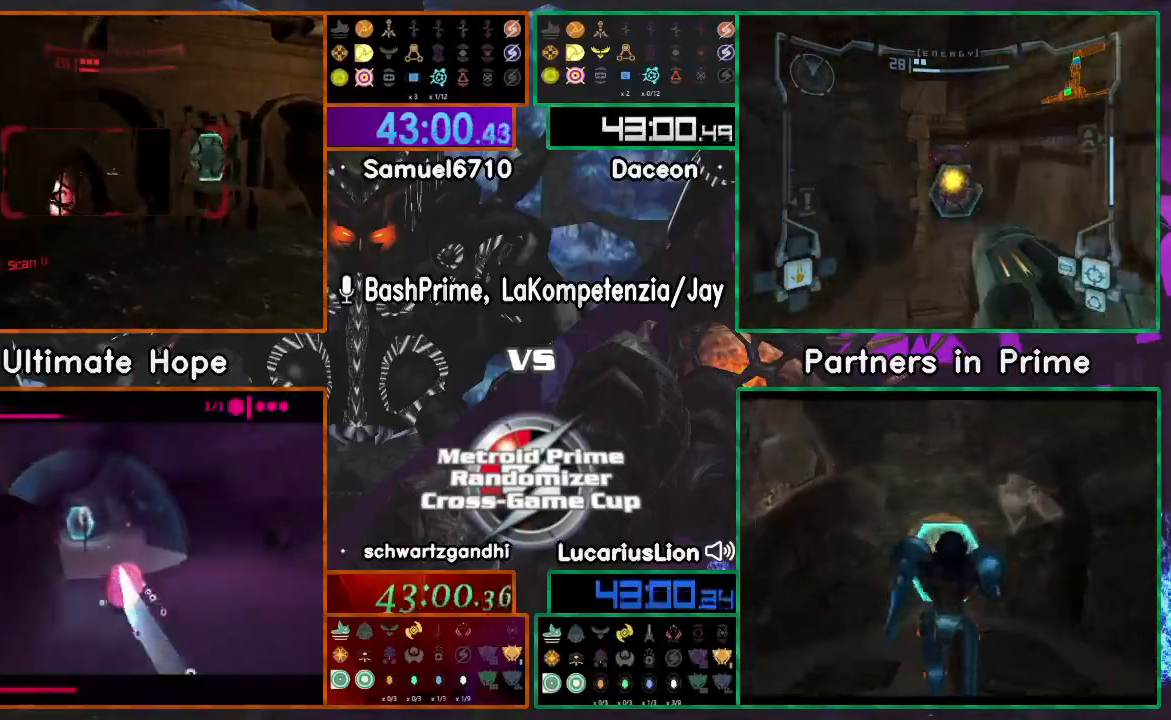
{"dt_ms": 500, "buttons": [], "left_stick": "up", "right_stick": "center", "events": [[50, "left_stick", "up-right"], [150, "left_stick", "up"], [217, "A", "down"], [300, "A", "up"]]}
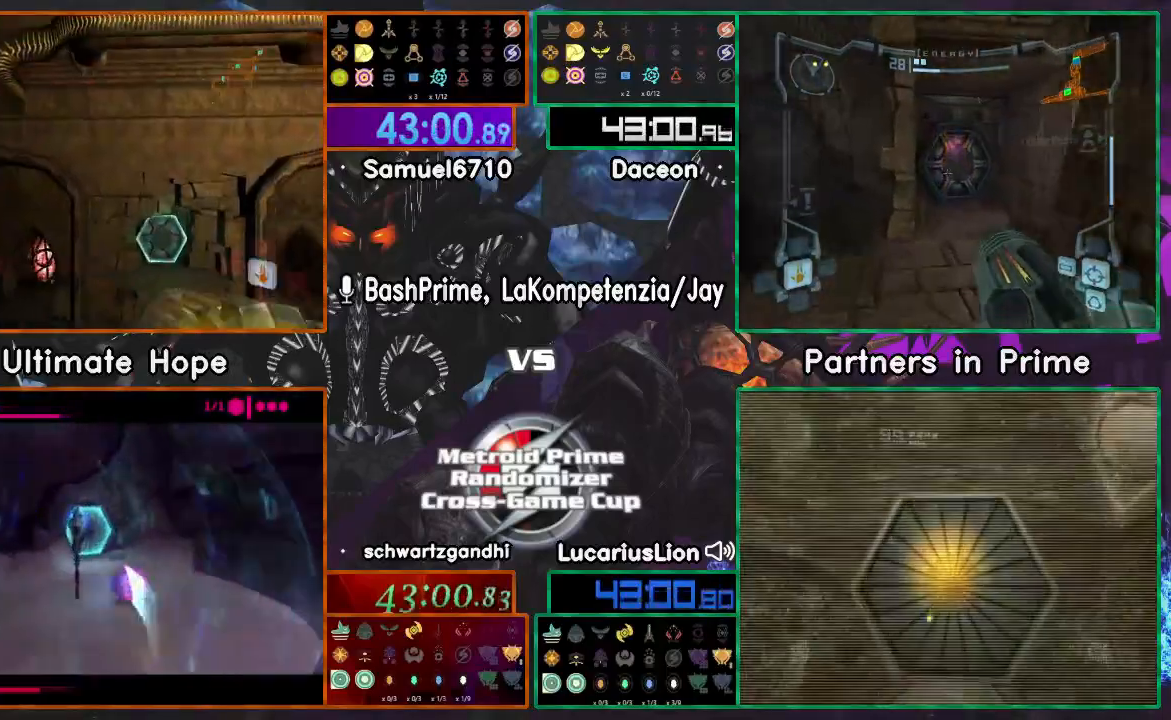
{"dt_ms": 500, "buttons": [], "left_stick": "right", "right_stick": "center", "events": [[167, "left_stick", "right"]]}
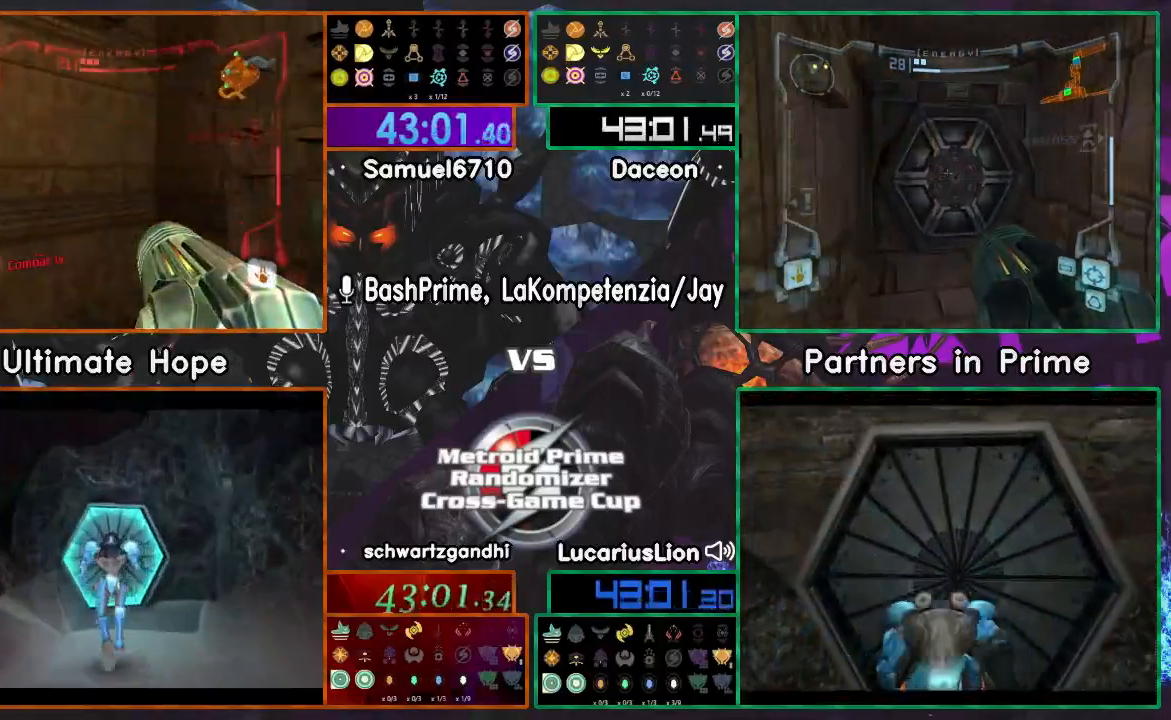
{"dt_ms": 500, "buttons": [], "left_stick": "up", "right_stick": "center"}